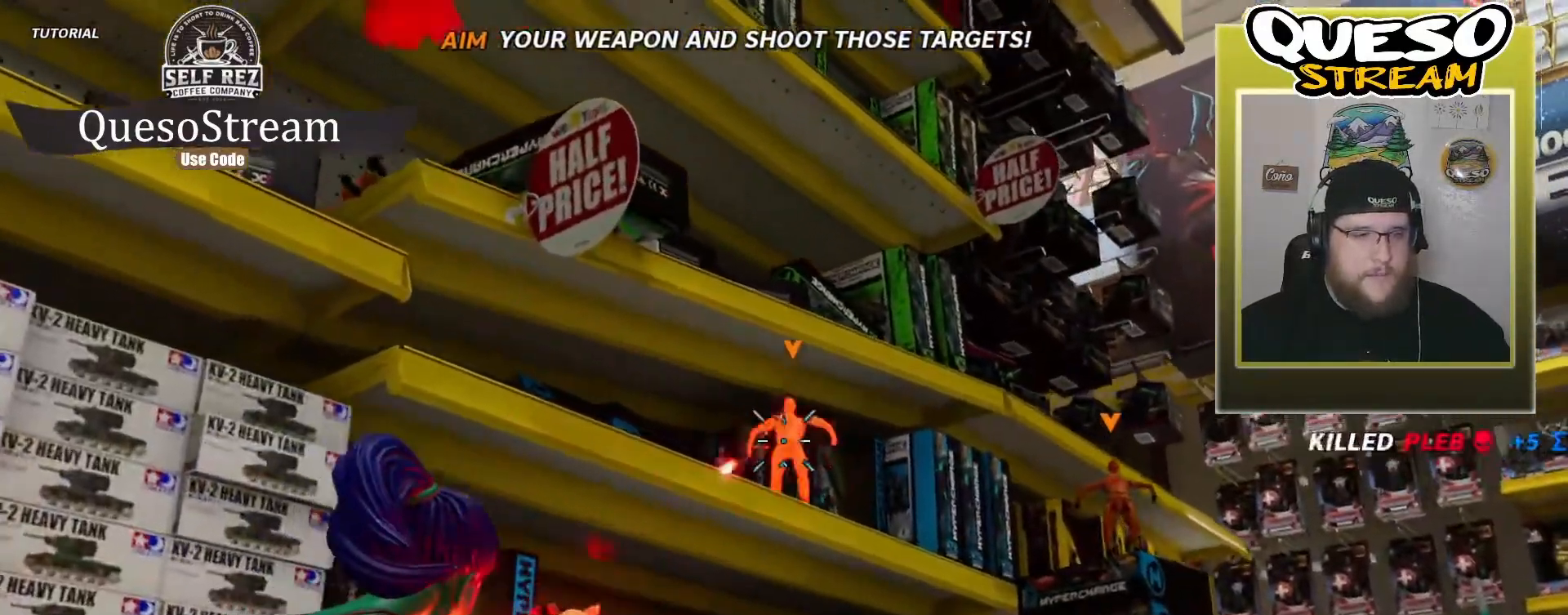
Gameplay with keyboard and mouse; each line is a JSON object with the keys and mouse buttons held at the frame after it. "events" lists presses ("down") and releases ("up") of "1", "2", "3", "4", "5", "a", "alt", "c", "caps_lock", "ctrl", "d", "e", "f", "g", "q", "r", "s", "shift", "space", "t", "tab", "v", "w", "x", "z", "mouse_left", "mouse_wheel" and "mouse_right" between this image and that frame as [ms after this image, input, new state], when the widget could be followed in between. "mouse_left", "mouse_wheel", "mouse_right" = the "left", "wheel", "right" buttons of the "mouse" list. No other keys are recorded. "wheel" means that the mouse wheel is clicked or scrolled. "mouse_move" is the direction in which the mouse moves at that frame (one of eight, or "still"), when it could be read.
{"keys": ["w"], "mouse": ["left", "right"], "mouse_move": "still", "events": []}
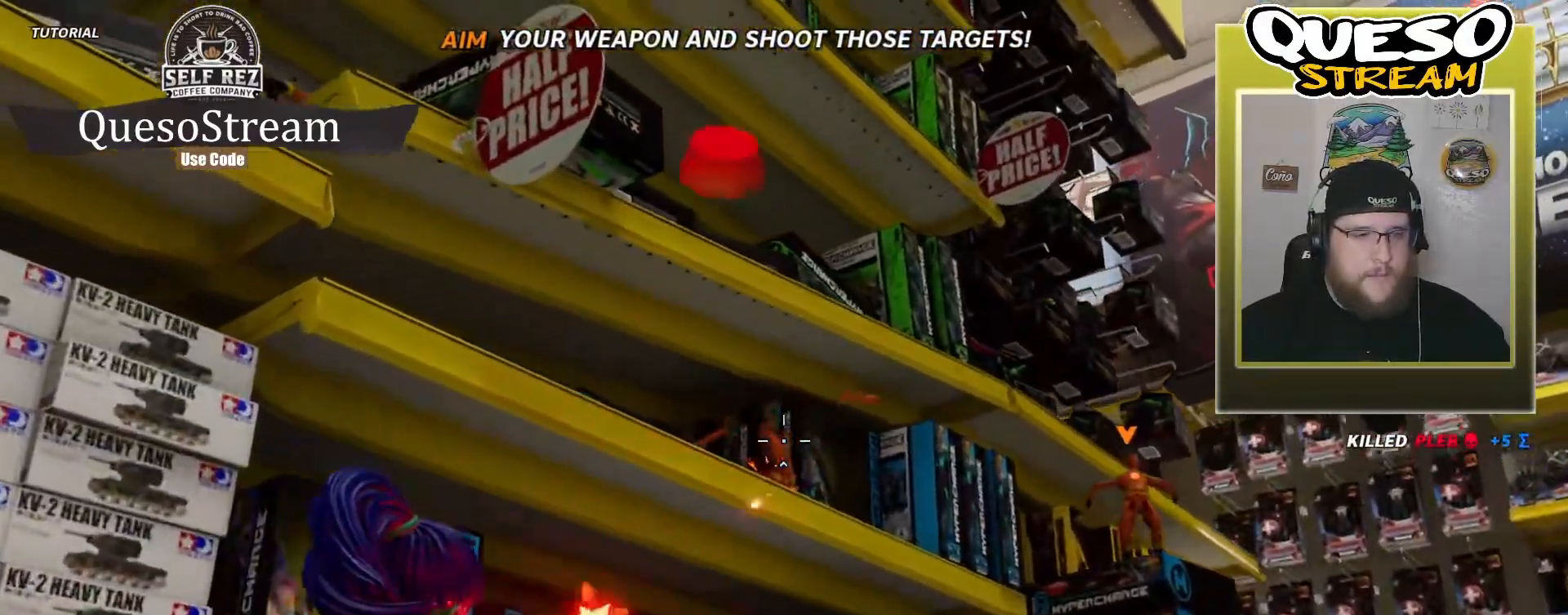
{"keys": ["w"], "mouse": ["right"], "mouse_move": "still", "events": [[167, "w", "up"], [200, "mouse_left", "up"], [500, "w", "down"]]}
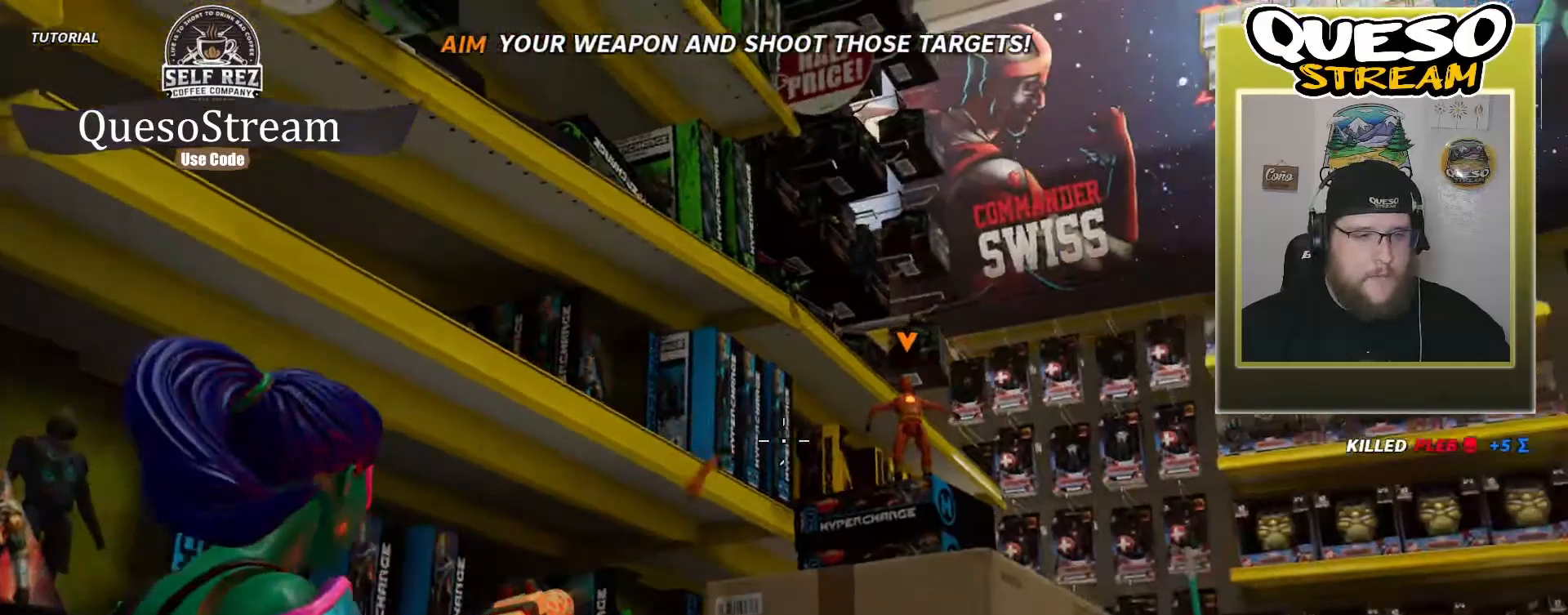
{"keys": [], "mouse": ["left", "right"], "mouse_move": "still", "events": [[200, "w", "up"], [433, "mouse_left", "down"]]}
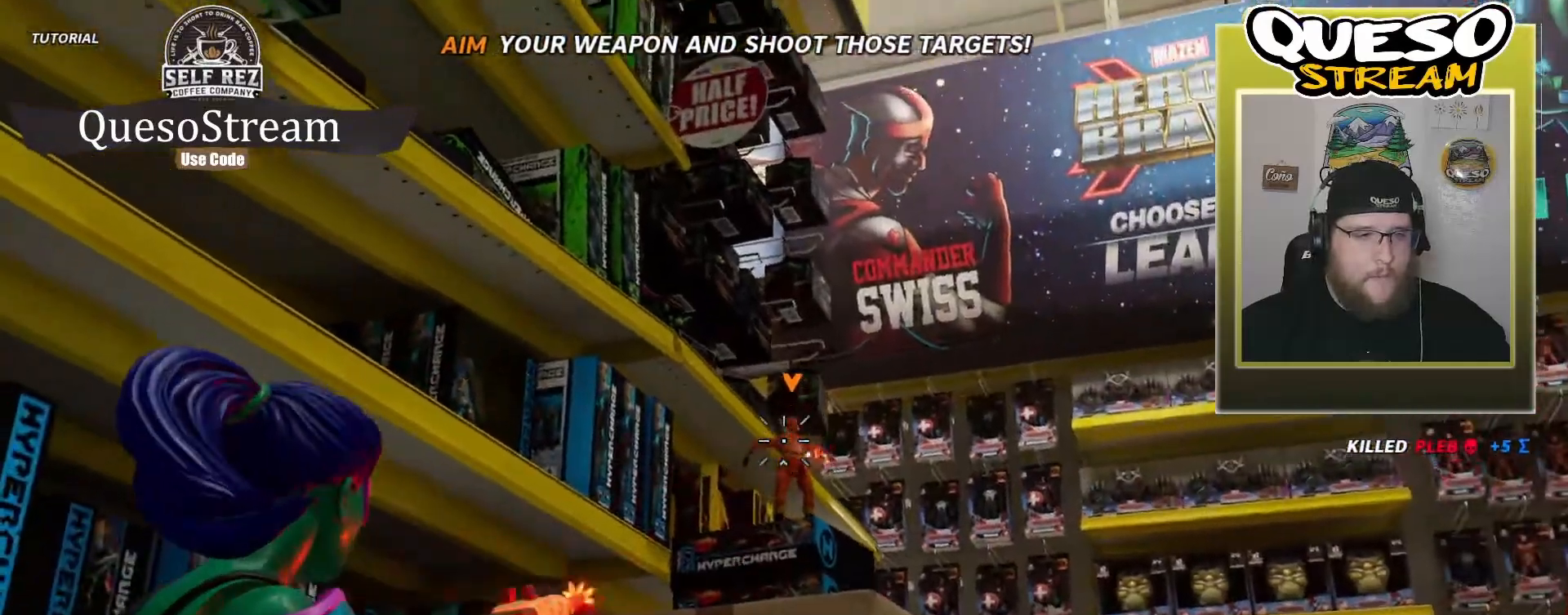
{"keys": [], "mouse": ["left", "right"], "mouse_move": "still", "events": []}
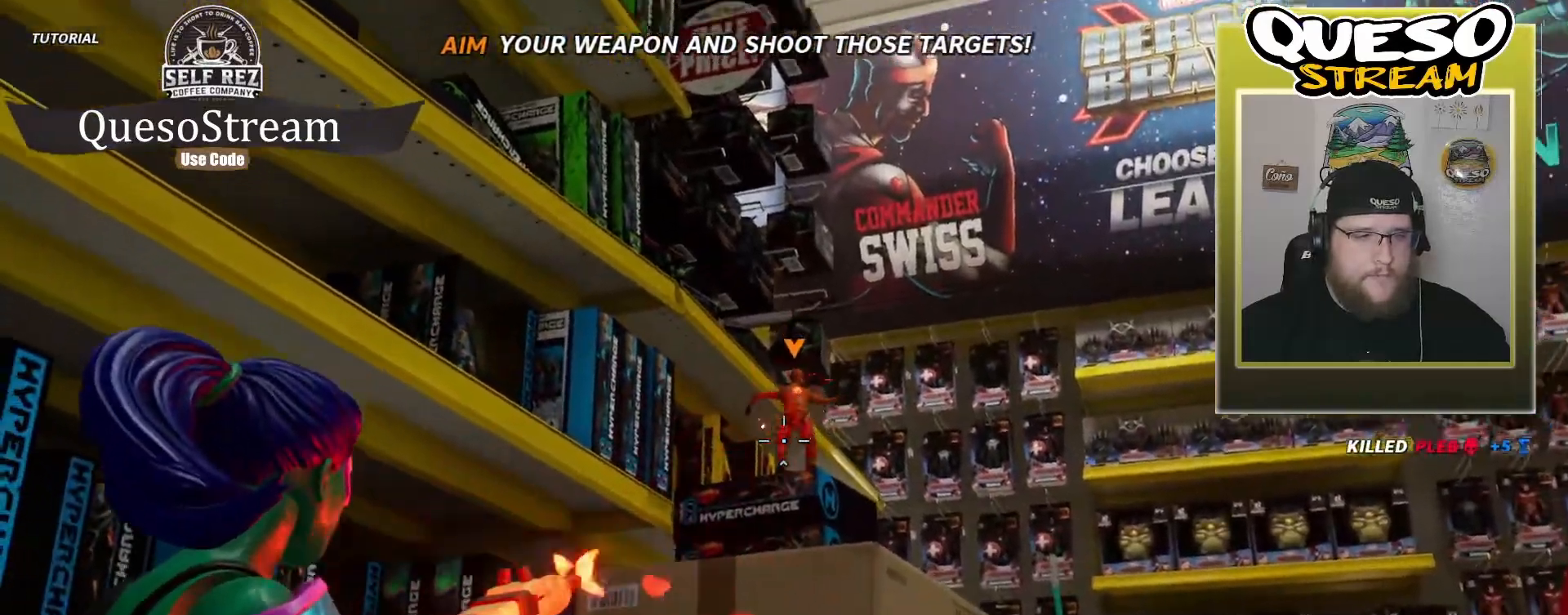
{"keys": [], "mouse": ["left", "right"], "mouse_move": "still", "events": []}
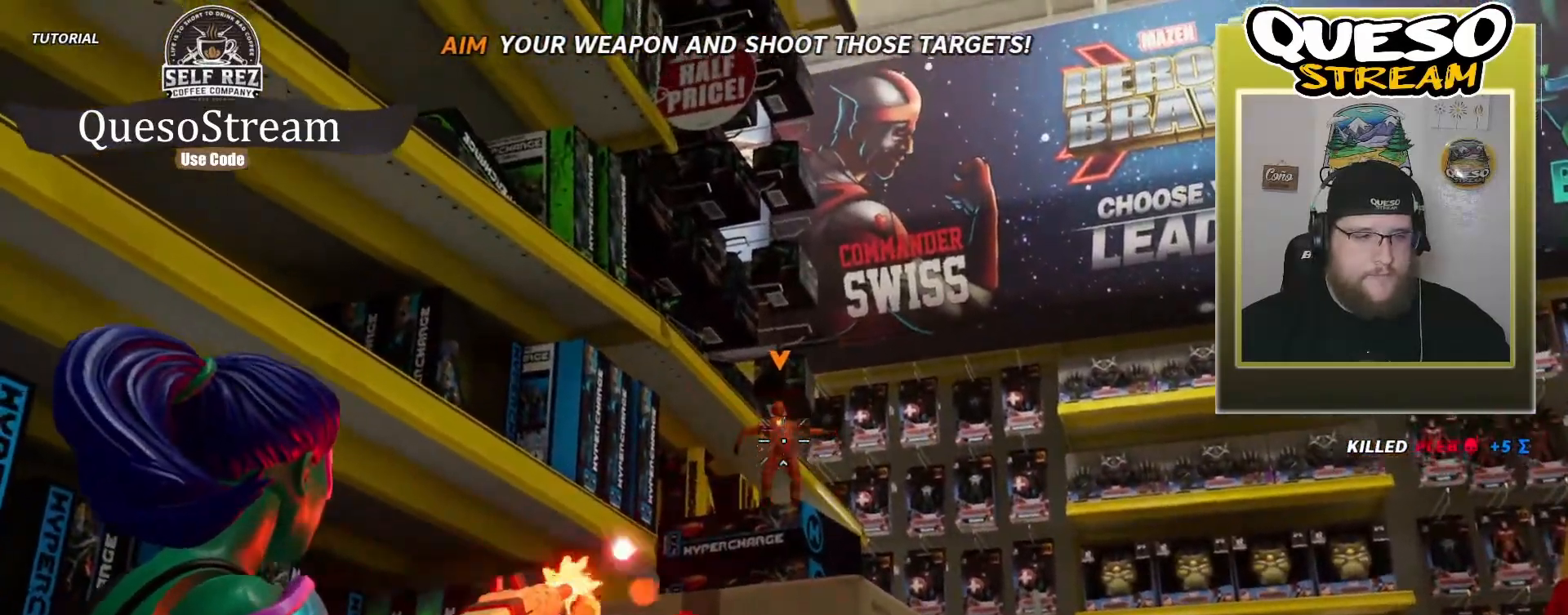
{"keys": [], "mouse": ["left", "right"], "mouse_move": "still", "events": []}
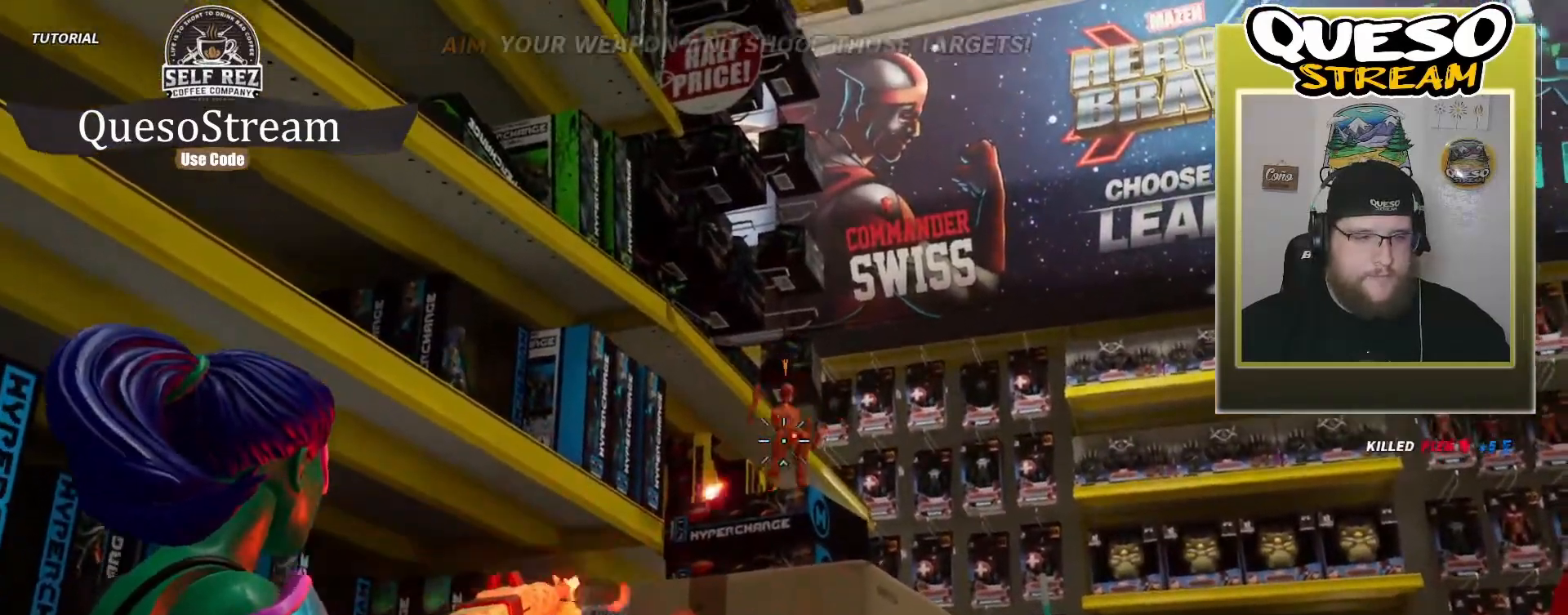
{"keys": [], "mouse": [], "mouse_move": "still", "events": [[400, "mouse_left", "up"], [500, "mouse_right", "up"]]}
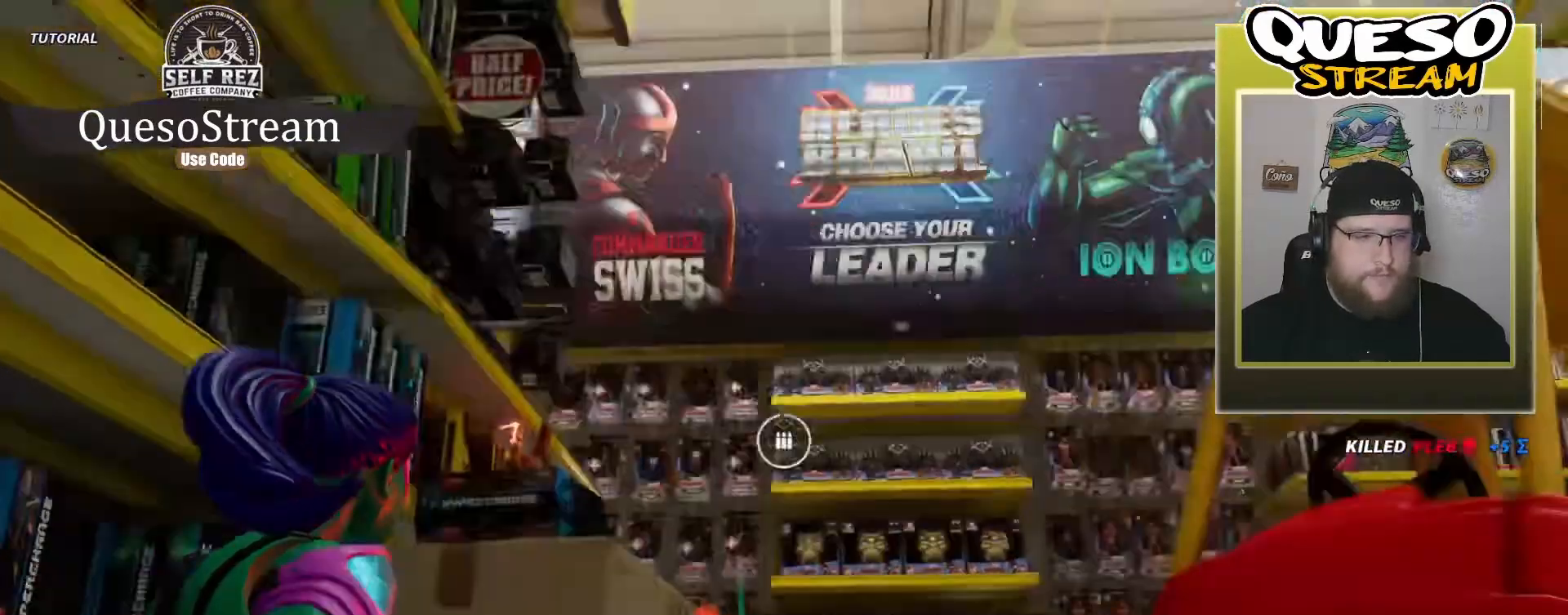
{"keys": ["w"], "mouse": [], "mouse_move": "still", "events": [[233, "w", "down"]]}
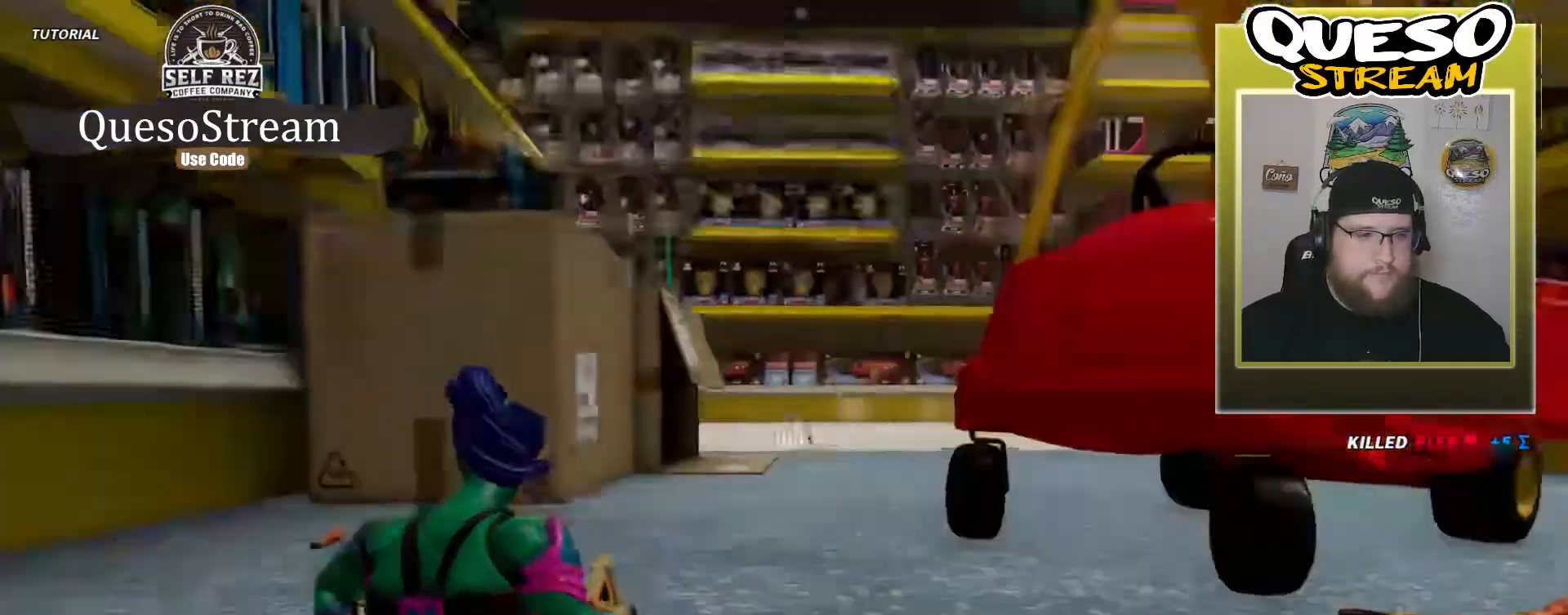
{"keys": ["w"], "mouse": [], "mouse_move": "still", "events": []}
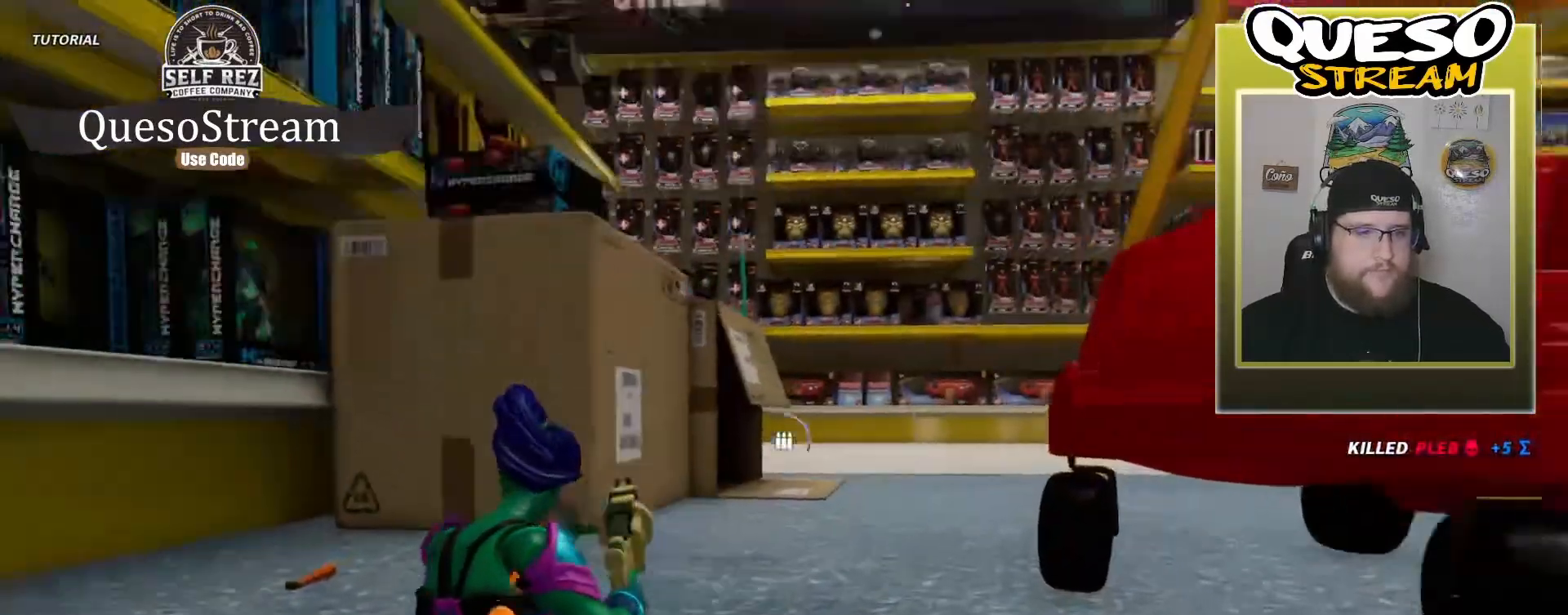
{"keys": ["w"], "mouse": [], "mouse_move": "still", "events": []}
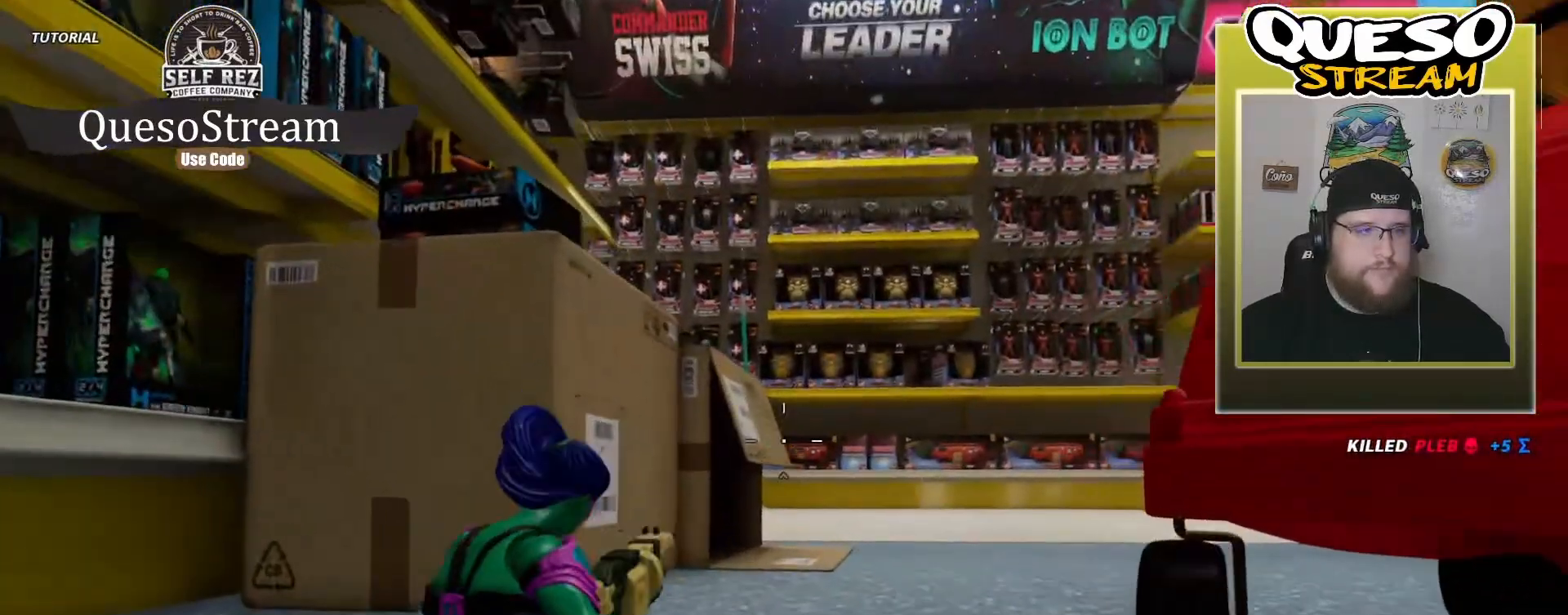
{"keys": ["w"], "mouse": [], "mouse_move": "left", "events": []}
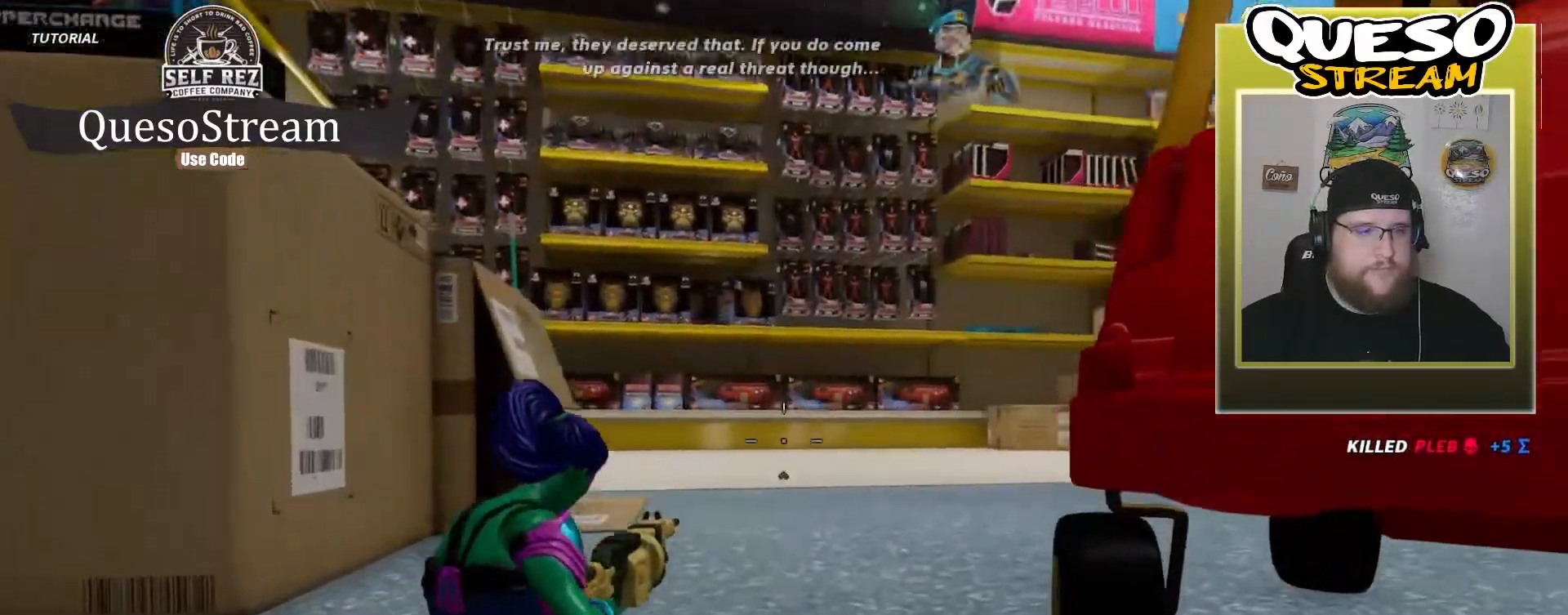
{"keys": ["w"], "mouse": [], "mouse_move": "still", "events": []}
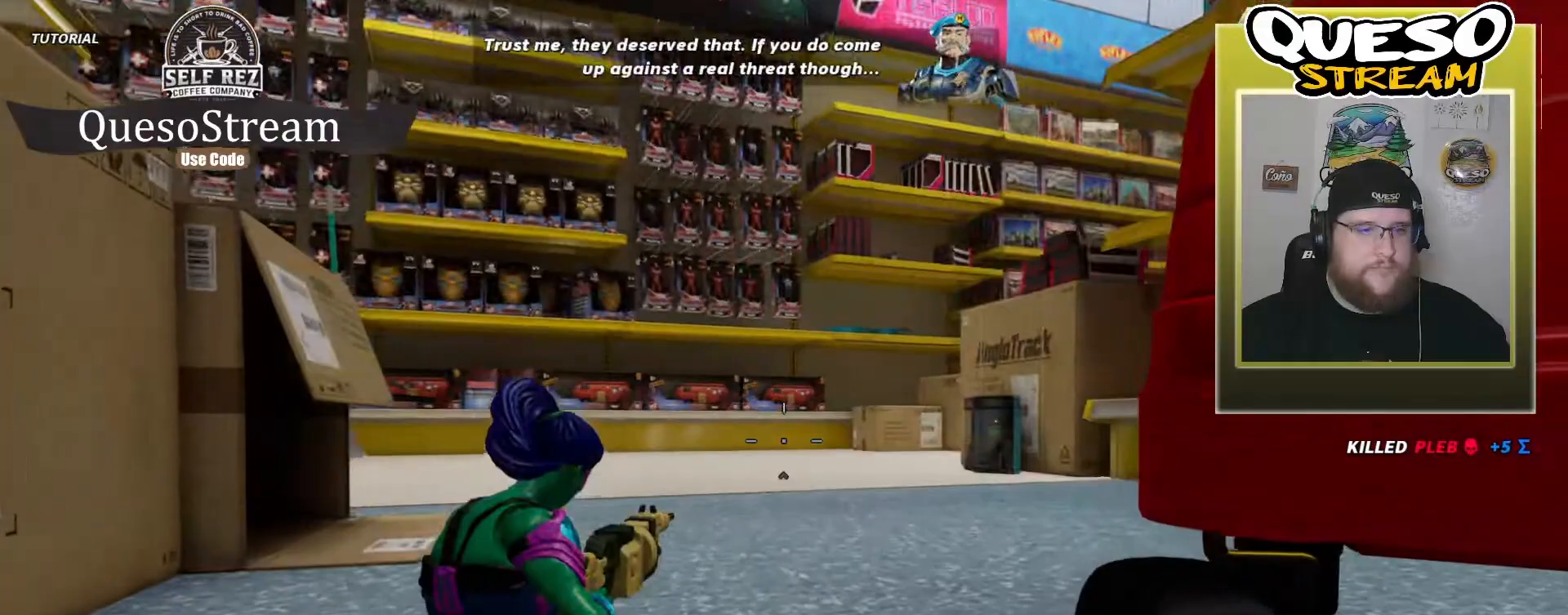
{"keys": ["w"], "mouse": [], "mouse_move": "still", "events": []}
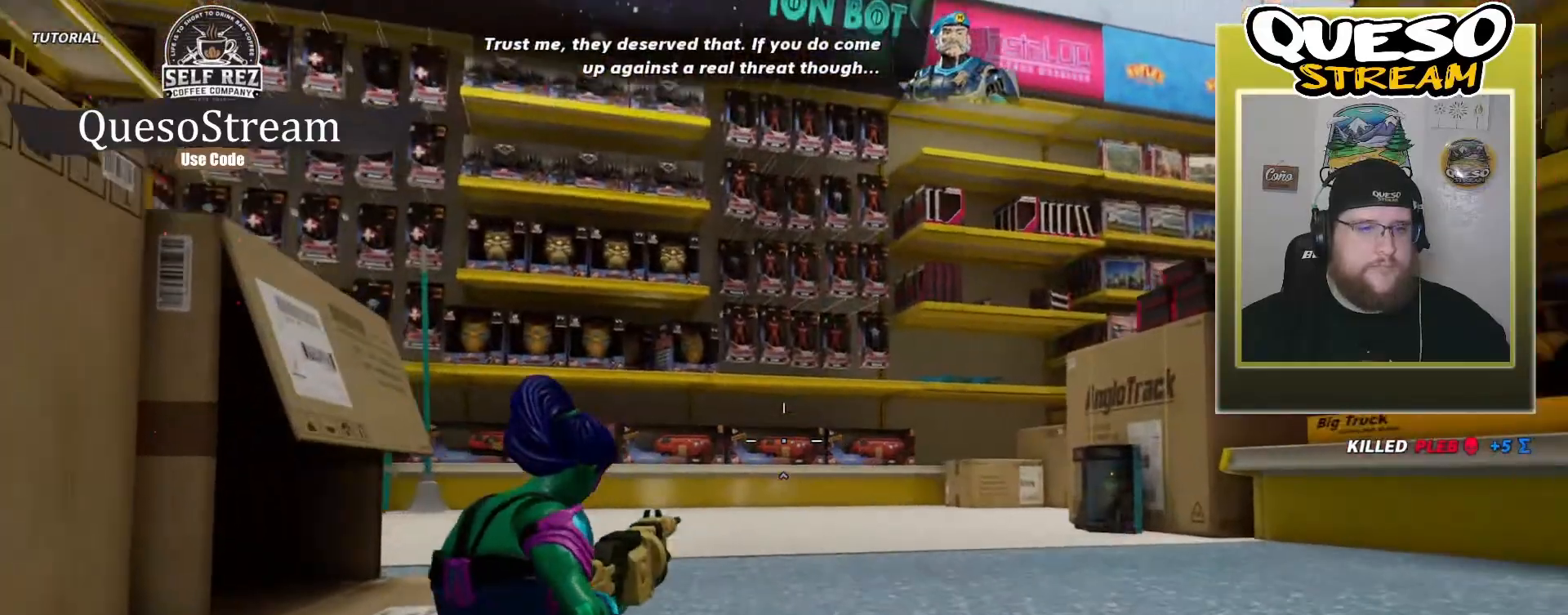
{"keys": ["w"], "mouse": [], "mouse_move": "down-right", "events": []}
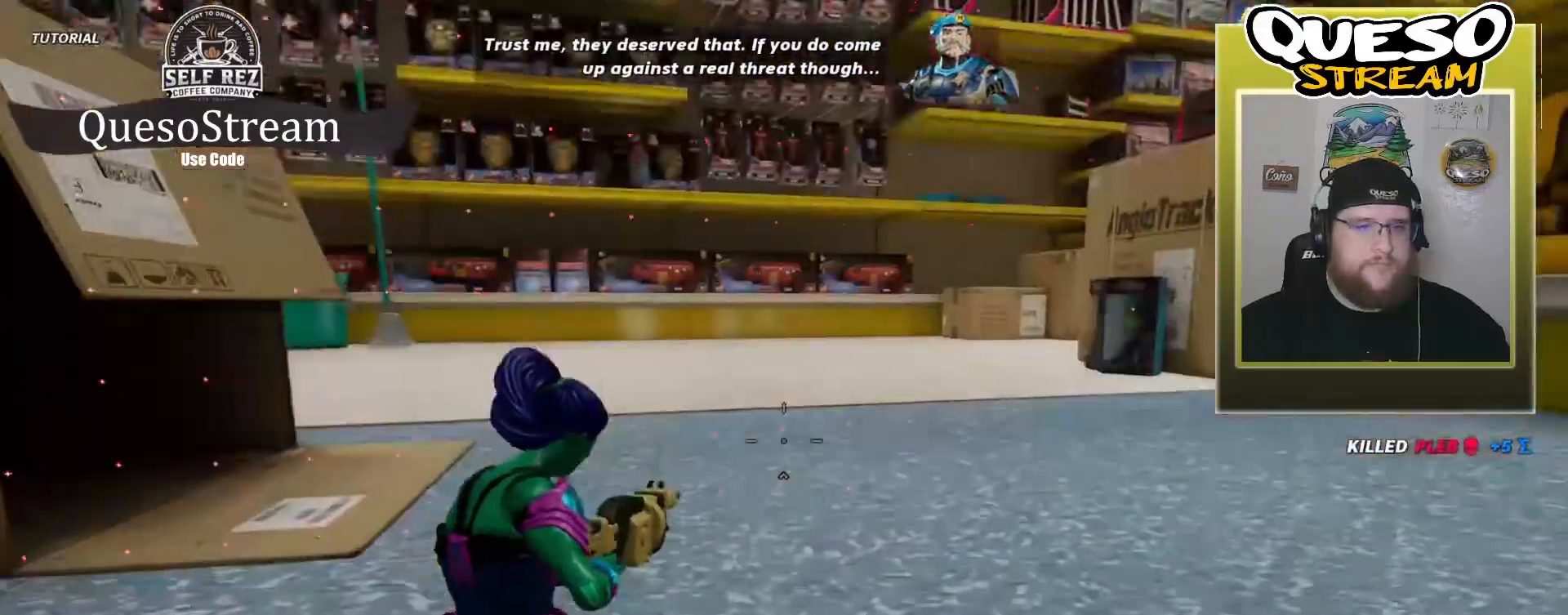
{"keys": ["w"], "mouse": [], "mouse_move": "up-left", "events": []}
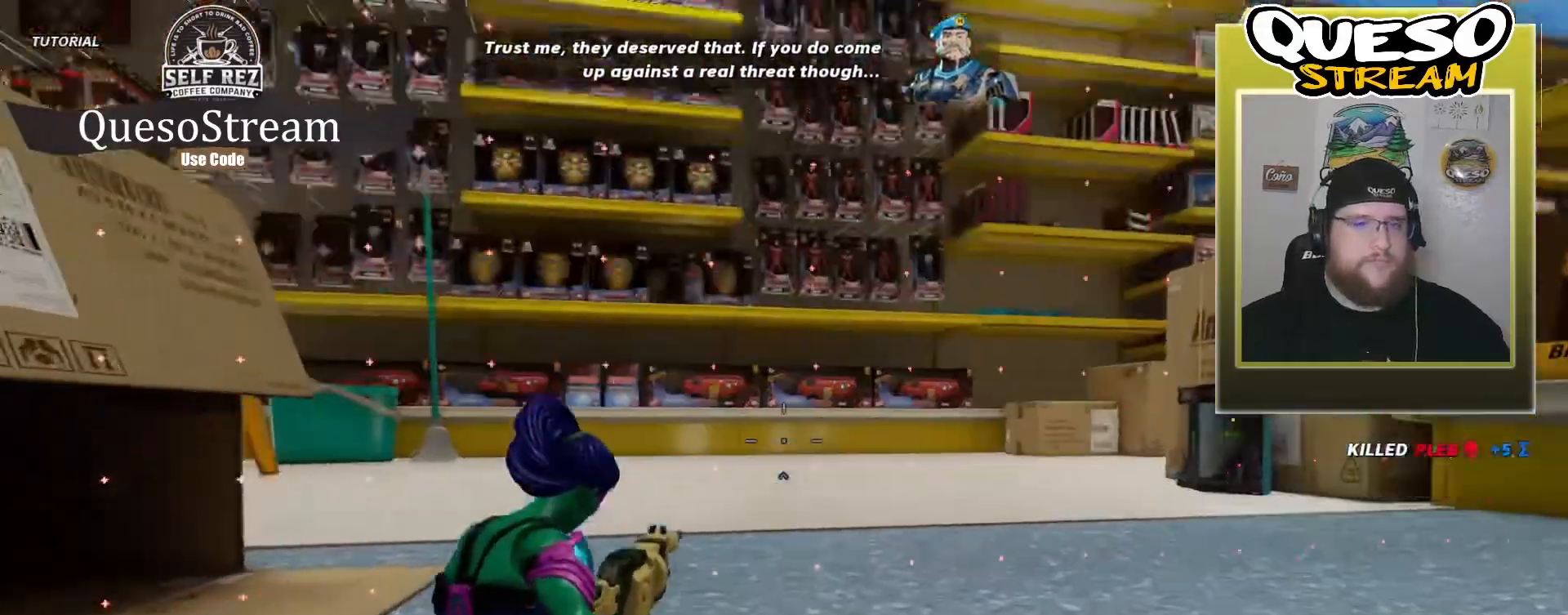
{"keys": [], "mouse": [], "mouse_move": "down-right", "events": [[500, "w", "up"]]}
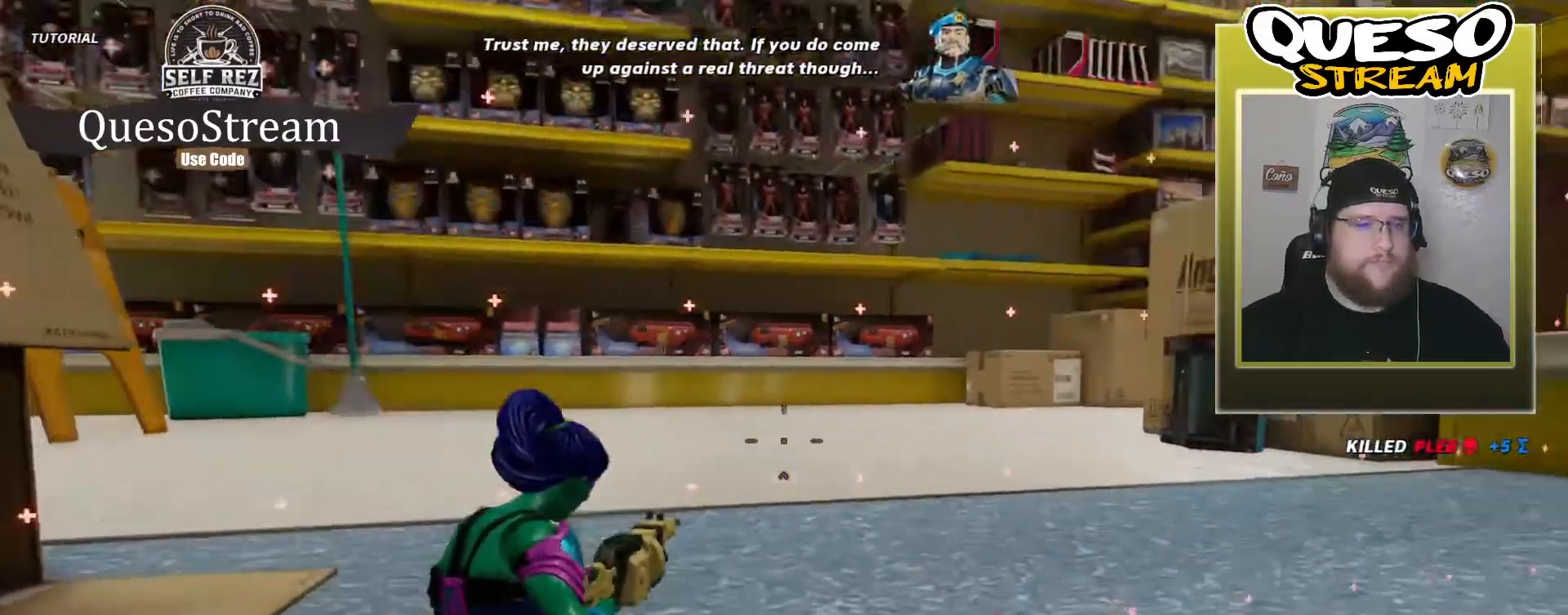
{"keys": ["w"], "mouse": [], "mouse_move": "still", "events": [[400, "w", "down"]]}
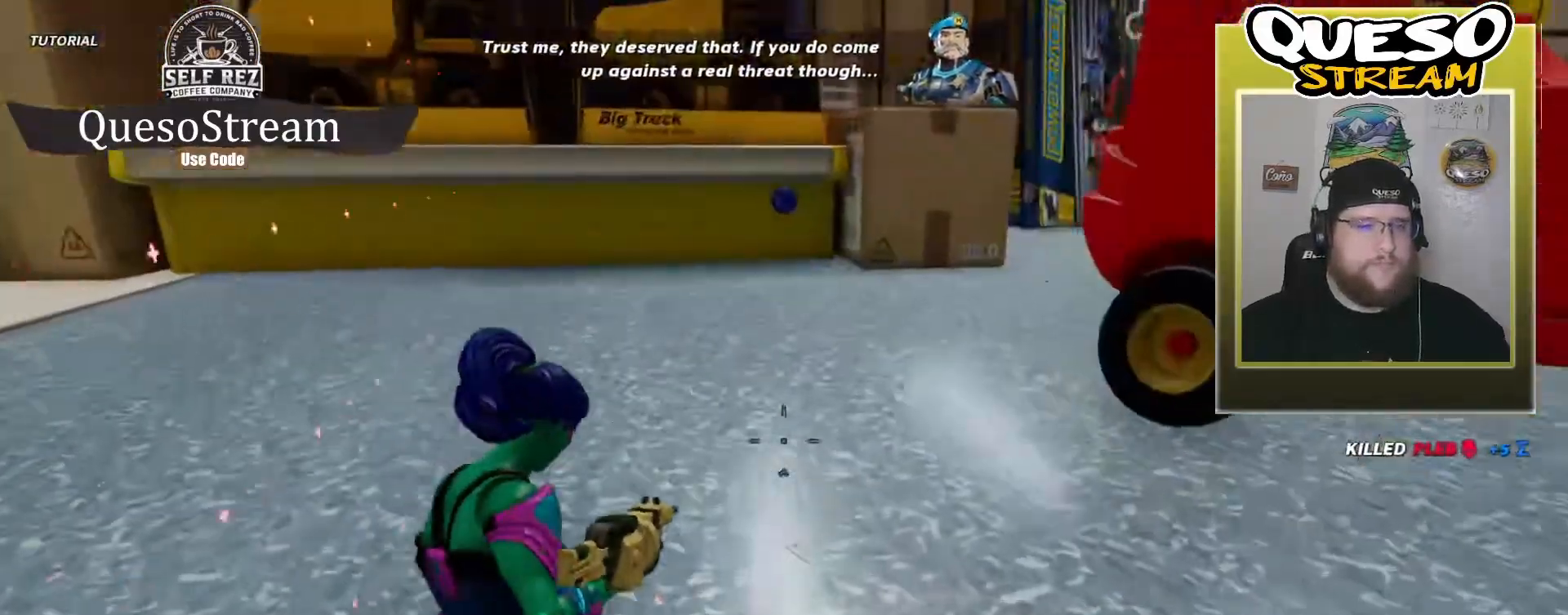
{"keys": ["w"], "mouse": [], "mouse_move": "still", "events": []}
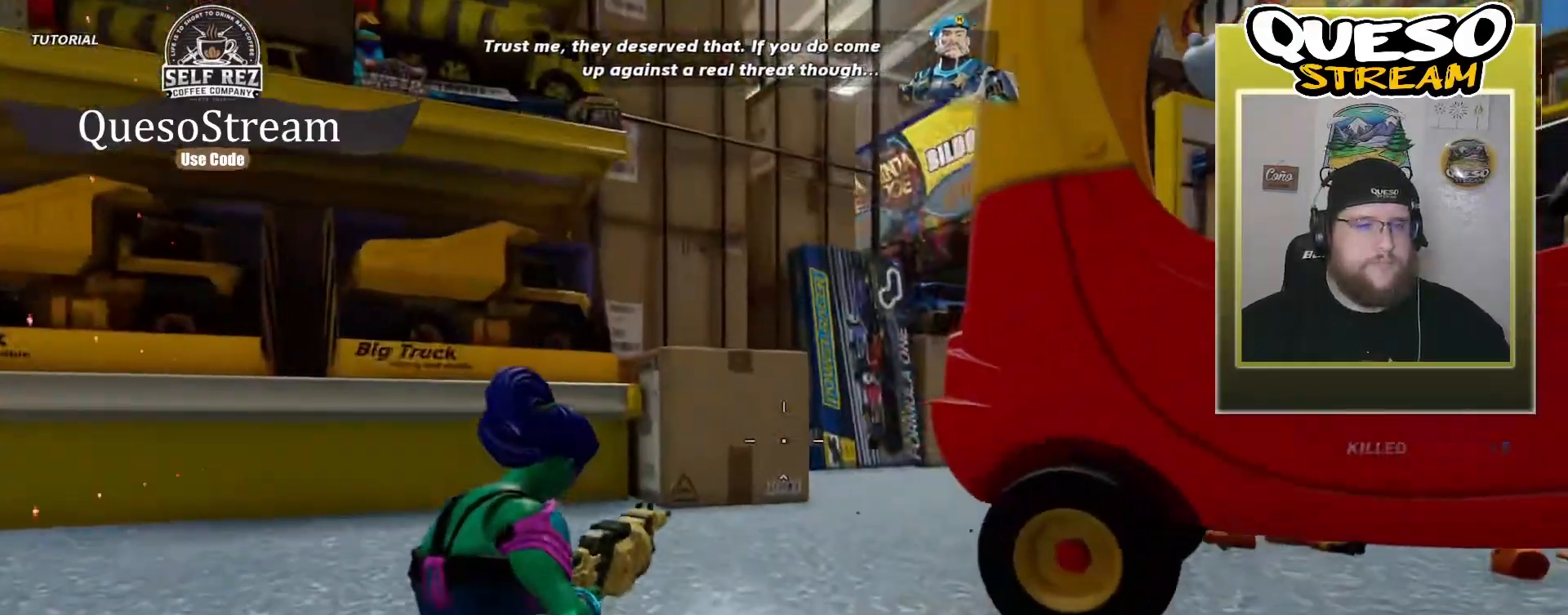
{"keys": ["shift", "w"], "mouse": [], "mouse_move": "down", "events": [[33, "shift", "down"]]}
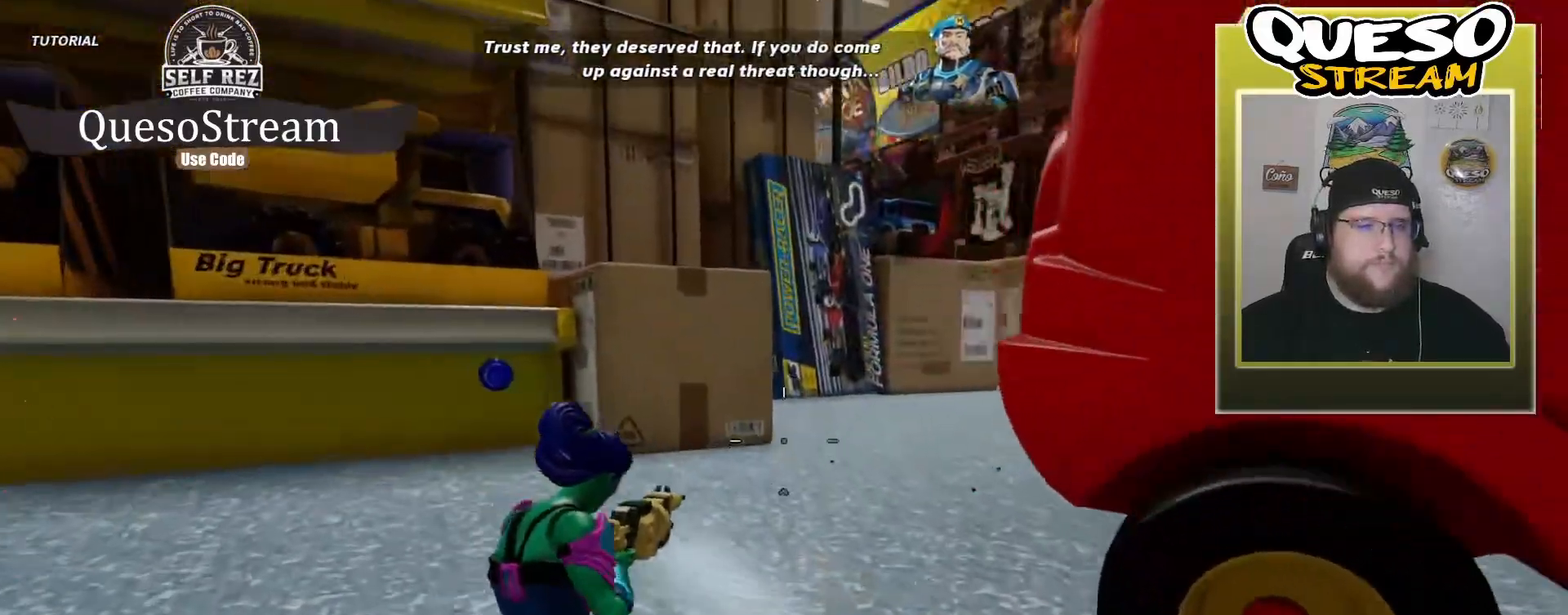
{"keys": ["shift", "w"], "mouse": [], "mouse_move": "still", "events": []}
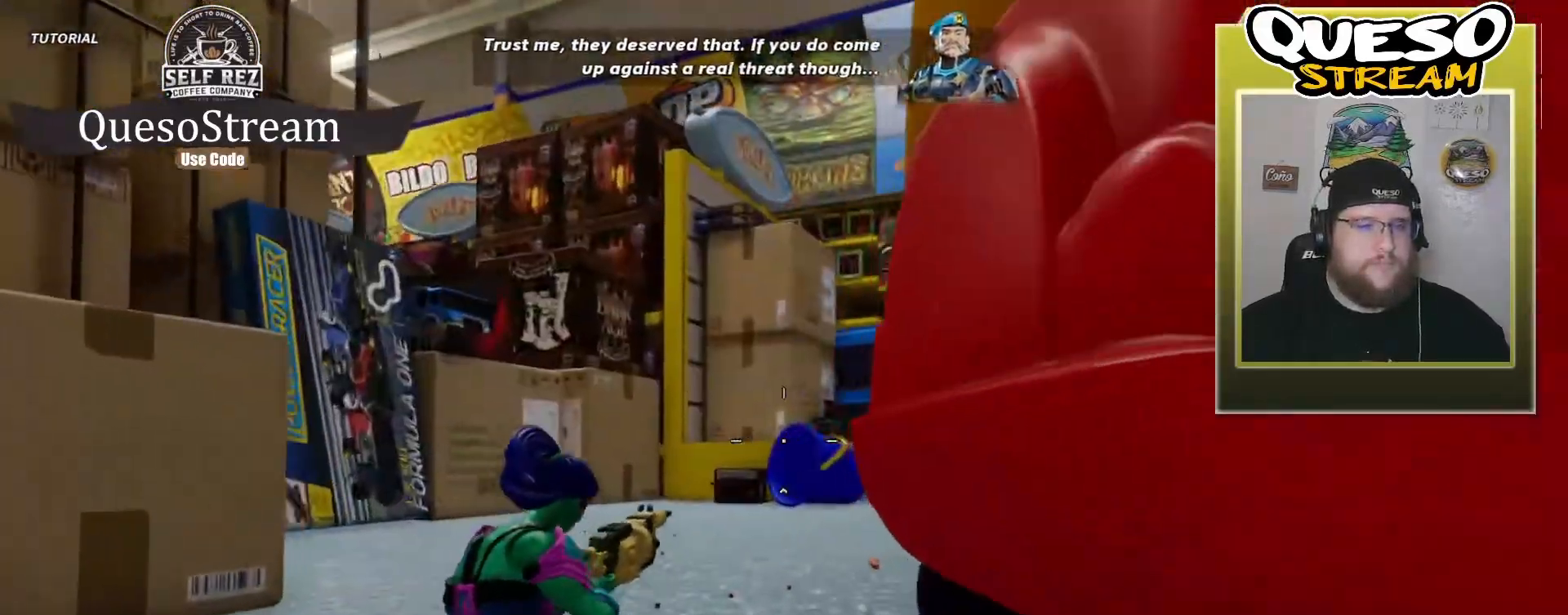
{"keys": ["shift", "w"], "mouse": [], "mouse_move": "still", "events": []}
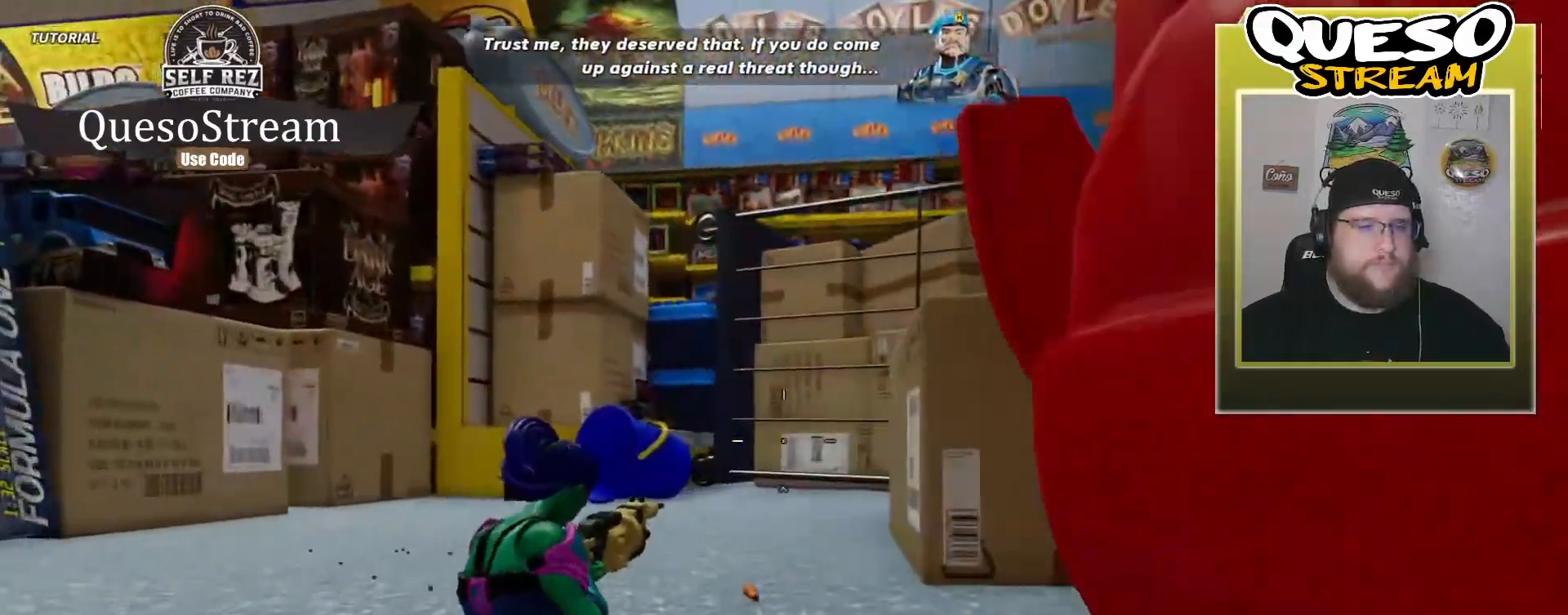
{"keys": [], "mouse": [], "mouse_move": "still", "events": [[200, "shift", "up"], [267, "w", "up"]]}
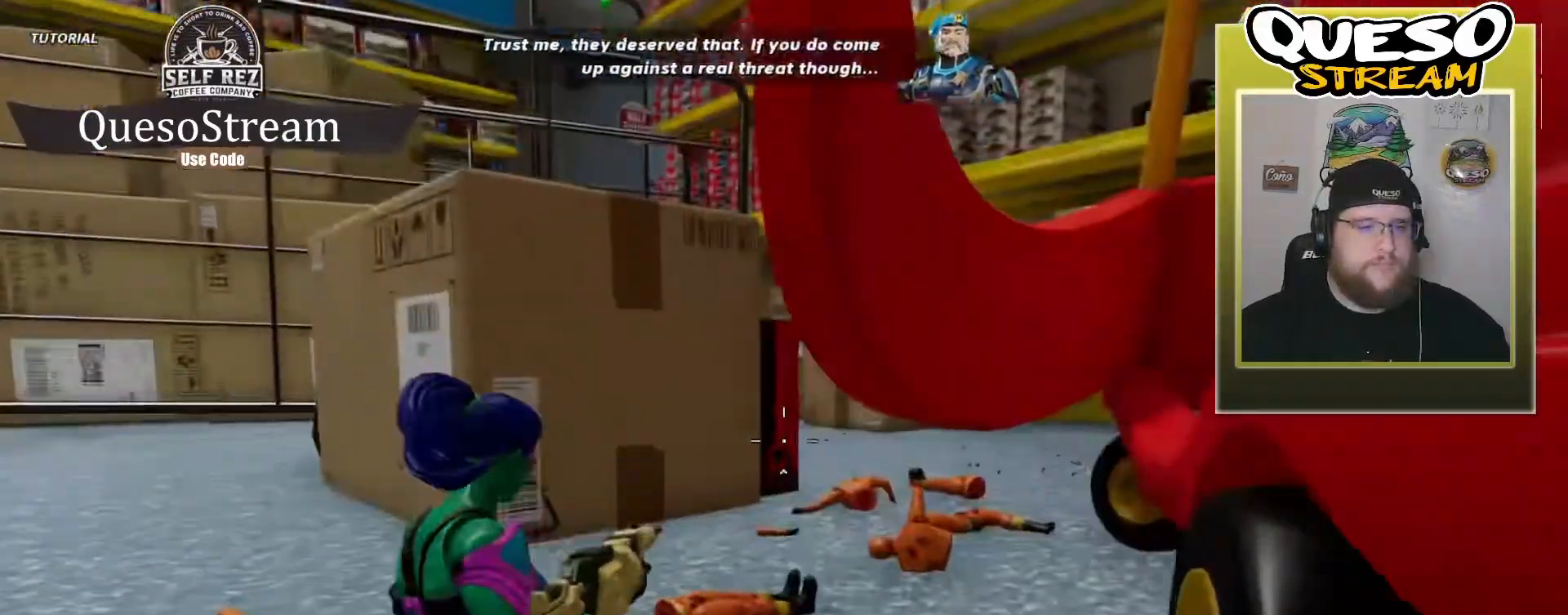
{"keys": ["w"], "mouse": [], "mouse_move": "still", "events": [[400, "w", "down"]]}
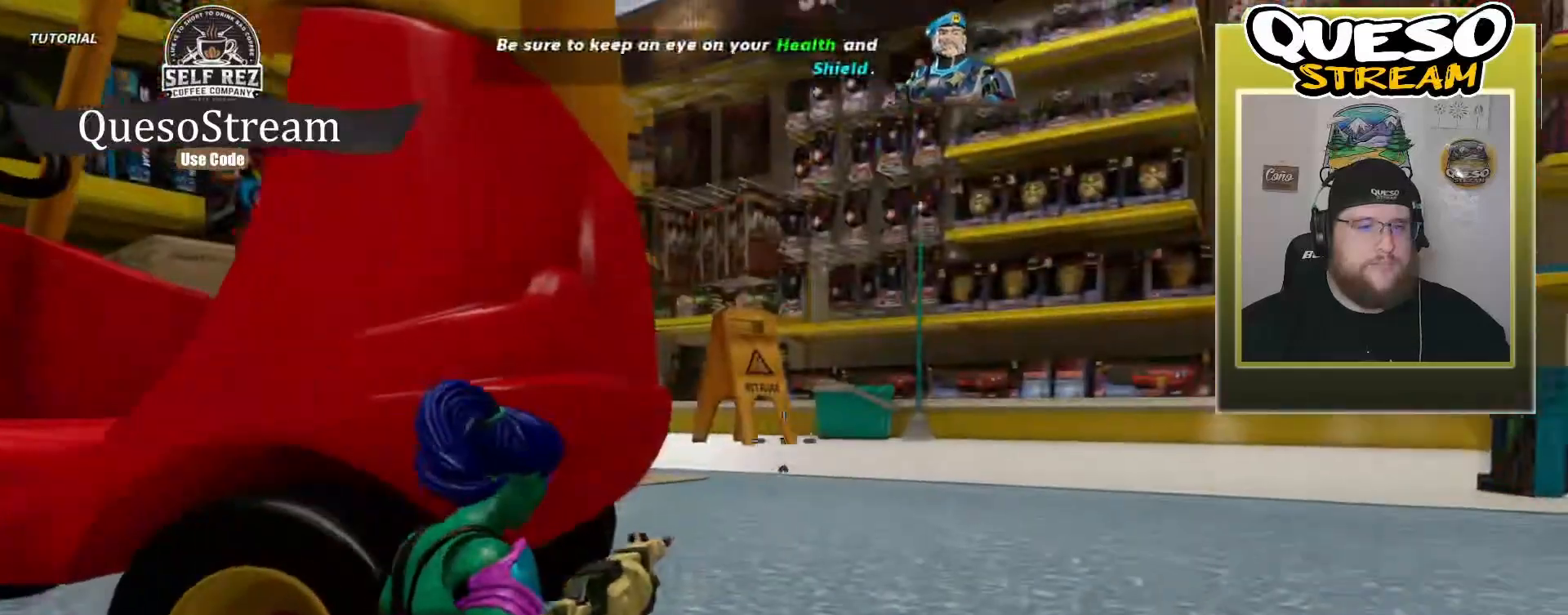
{"keys": ["w"], "mouse": [], "mouse_move": "left", "events": []}
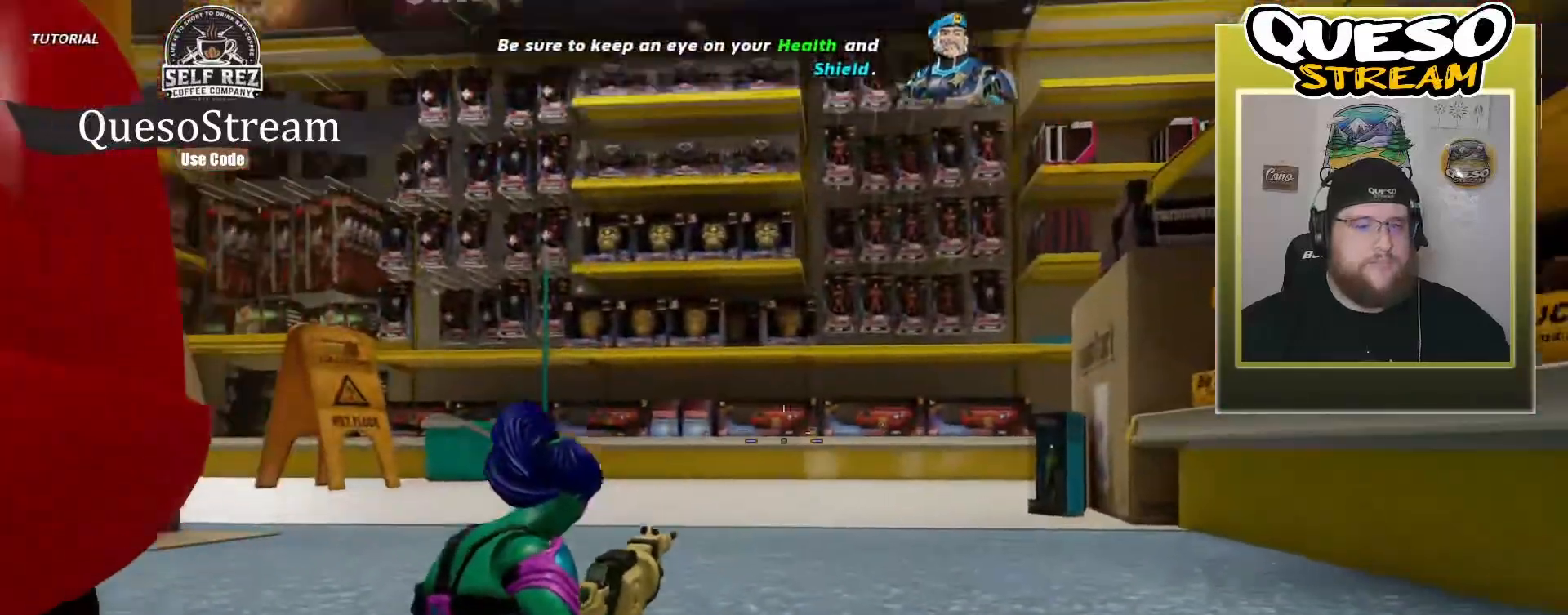
{"keys": ["w"], "mouse": [], "mouse_move": "still", "events": []}
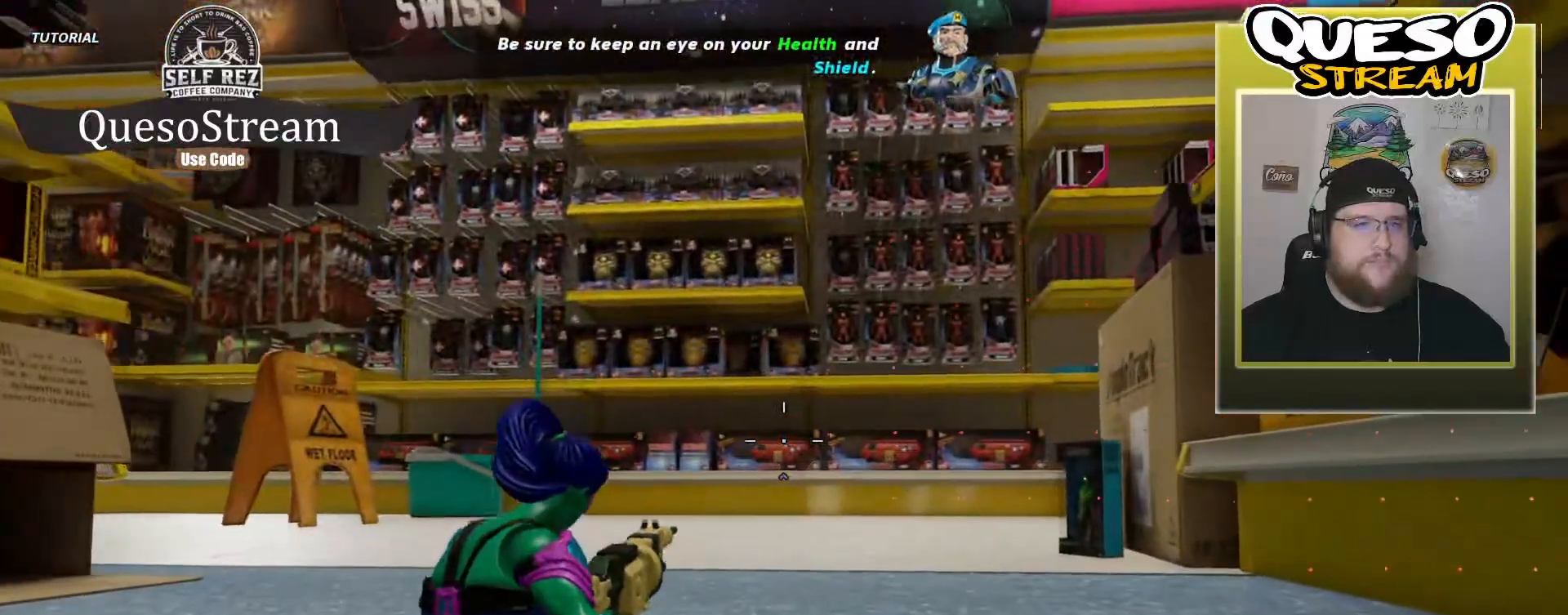
{"keys": ["w"], "mouse": [], "mouse_move": "left", "events": []}
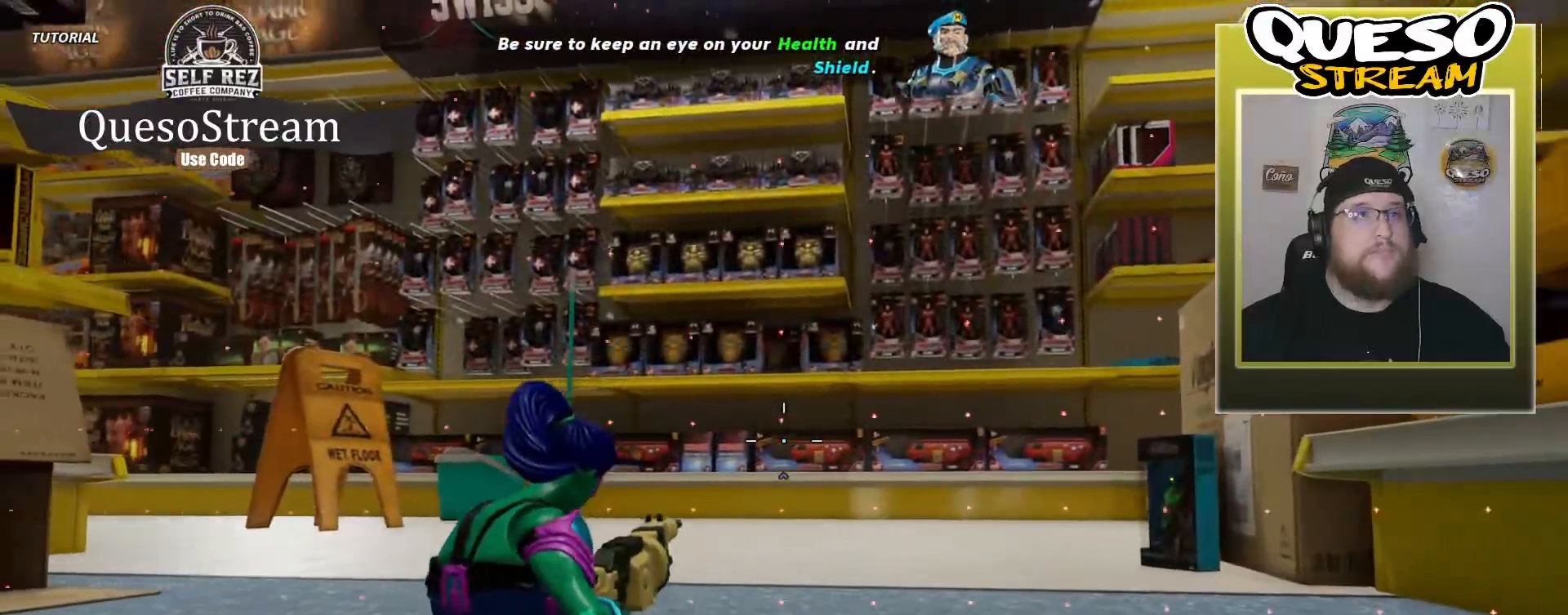
{"keys": ["w"], "mouse": [], "mouse_move": "still", "events": []}
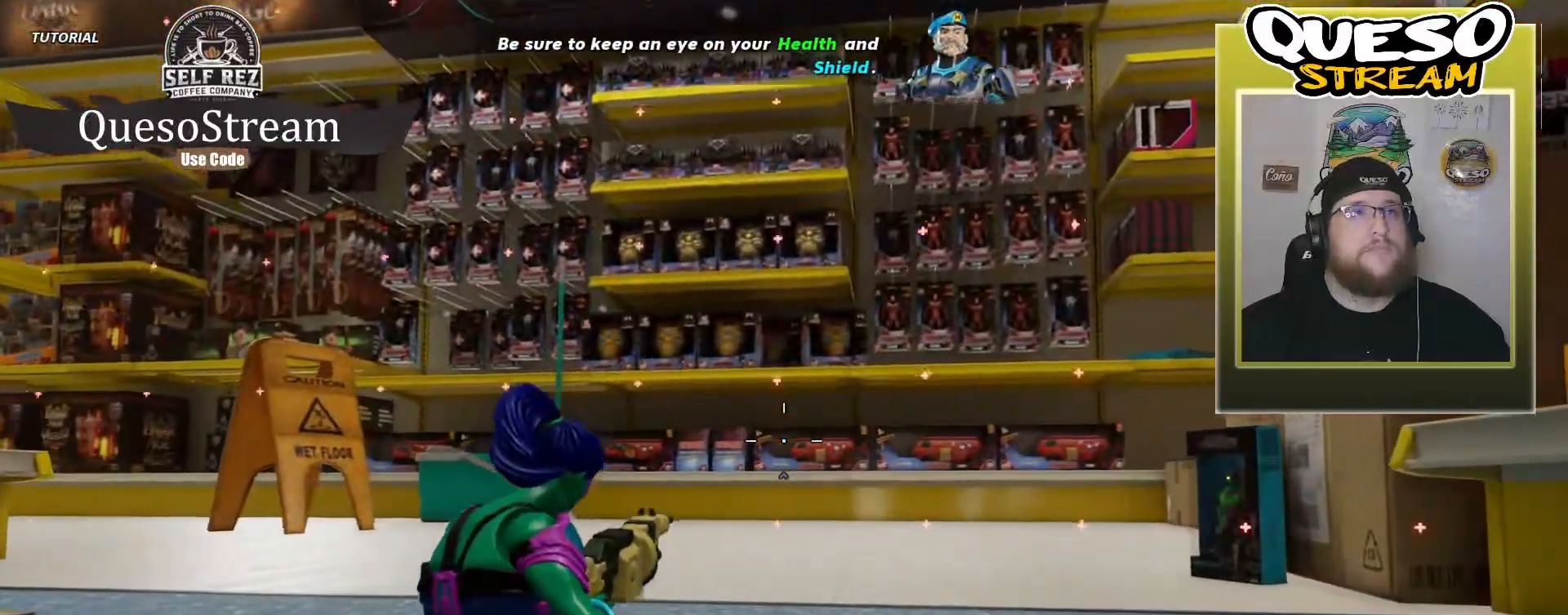
{"keys": [], "mouse": [], "mouse_move": "still", "events": [[300, "w", "up"]]}
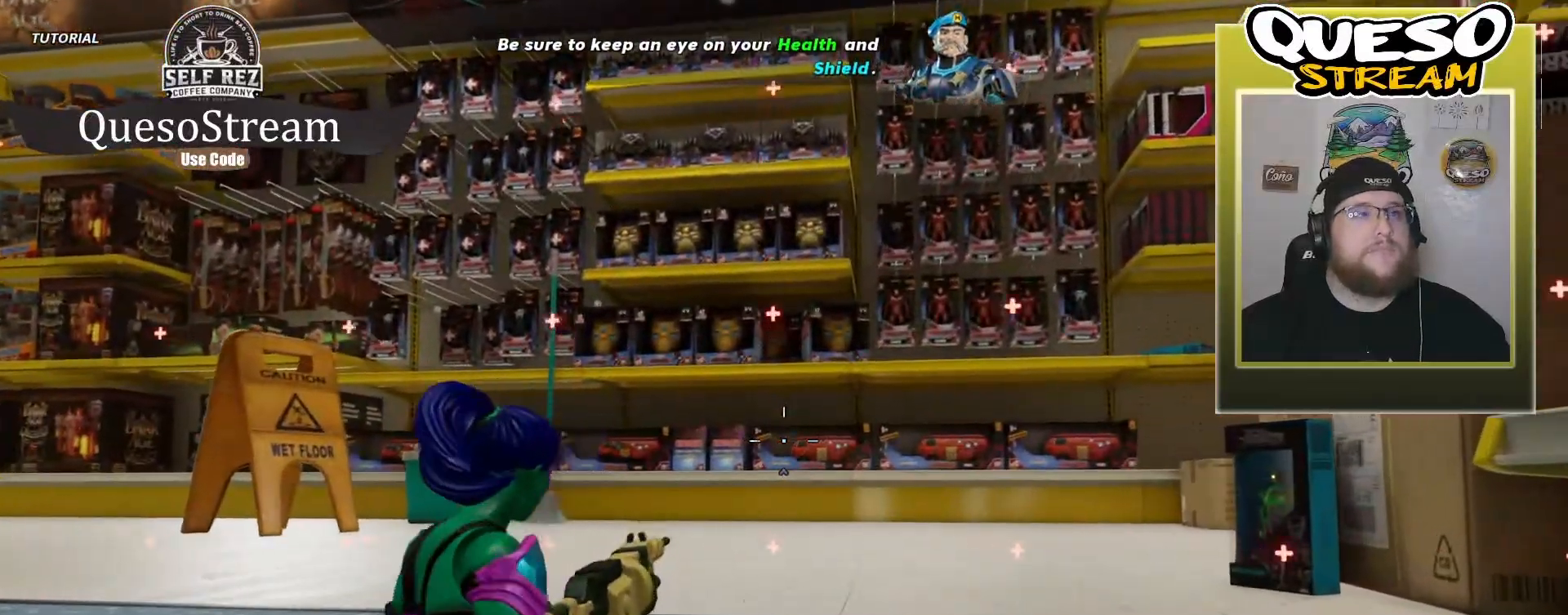
{"keys": ["w"], "mouse": [], "mouse_move": "left", "events": [[433, "w", "down"]]}
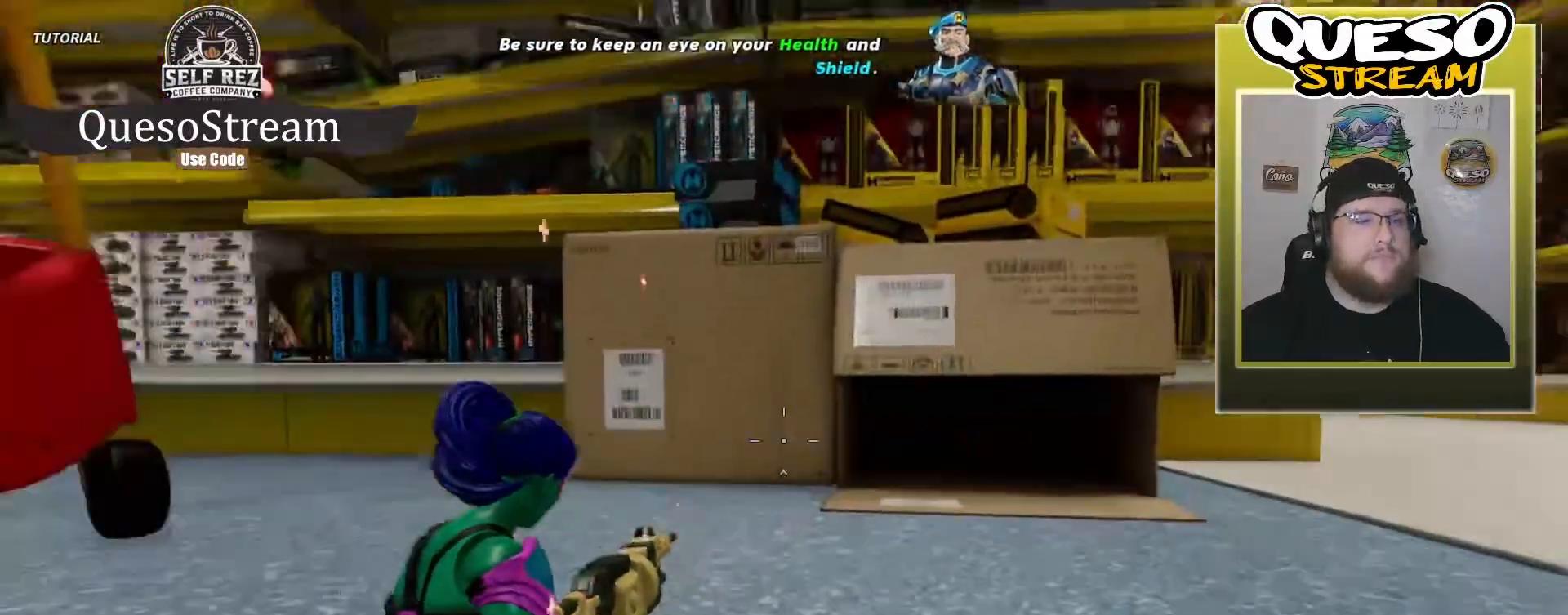
{"keys": [], "mouse": [], "mouse_move": "still", "events": [[433, "w", "up"]]}